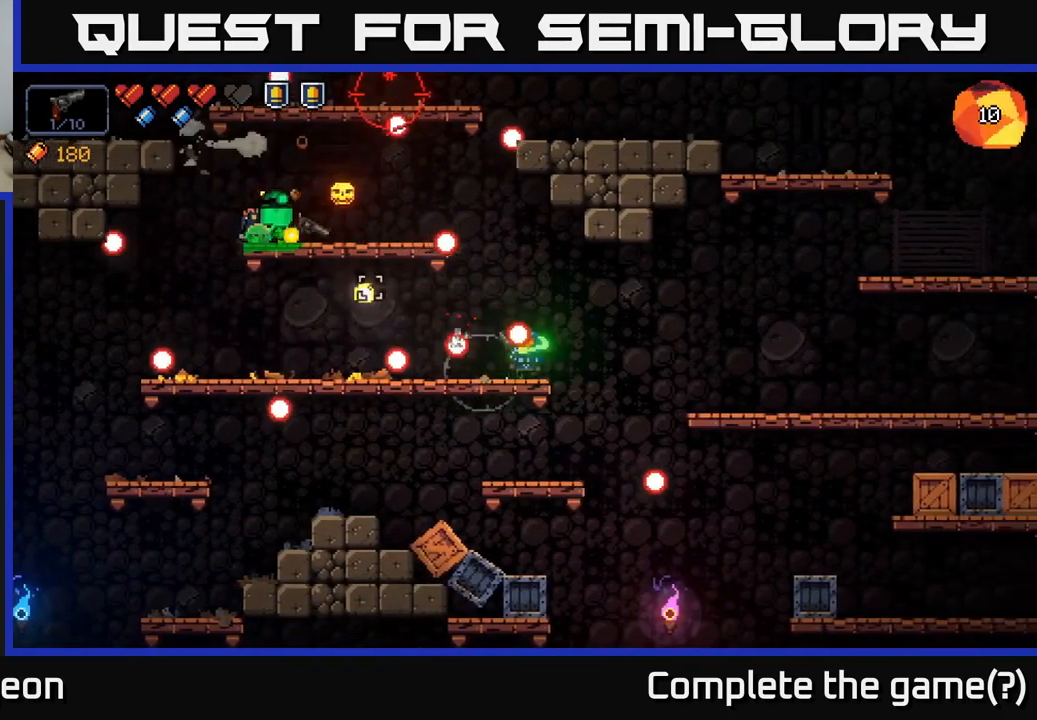
Gameplay with a controller (Xbox layout); each line is a JSON object with the inputs held at the frame after it. "events" lists button and stick changes between this image and that frame as [ms after this image, input, new state], when the widget could be followed in between.
{"buttons": ["A", "R2"], "left_stick": "left", "right_stick": "left", "events": [[66, "right_stick", "left"], [233, "A", "up"], [266, "left_stick", "left"], [400, "left_stick", "center"], [466, "left_stick", "left"], [483, "A", "down"]]}
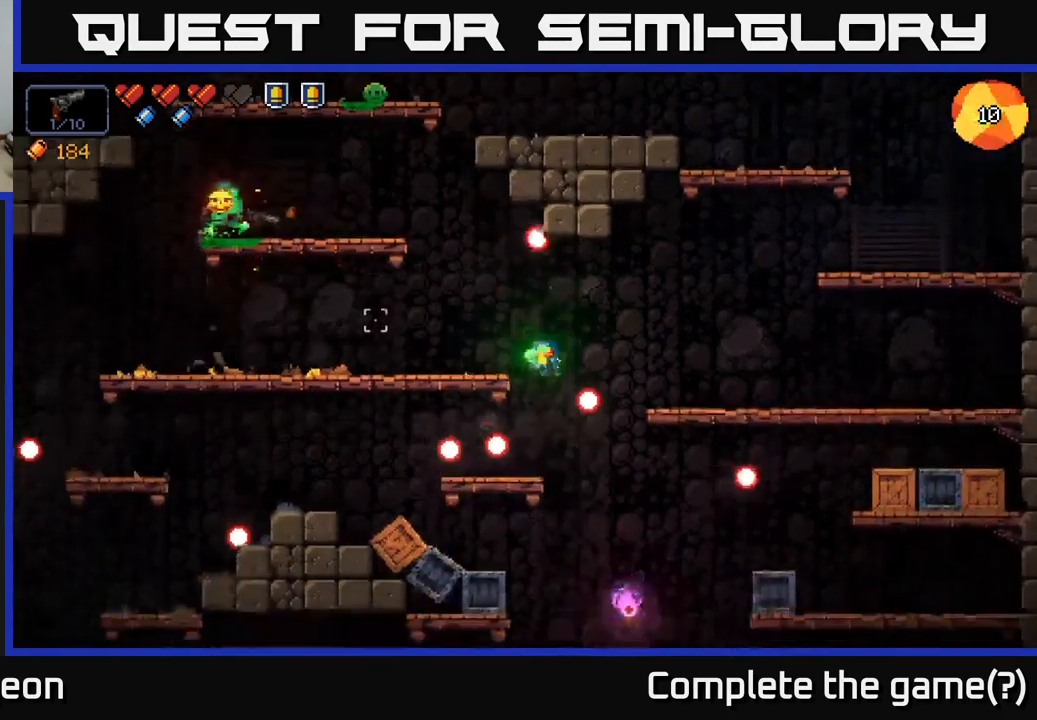
{"buttons": [], "left_stick": "left", "right_stick": "up", "events": [[100, "A", "up"], [333, "R2", "up"], [400, "right_stick", "up"]]}
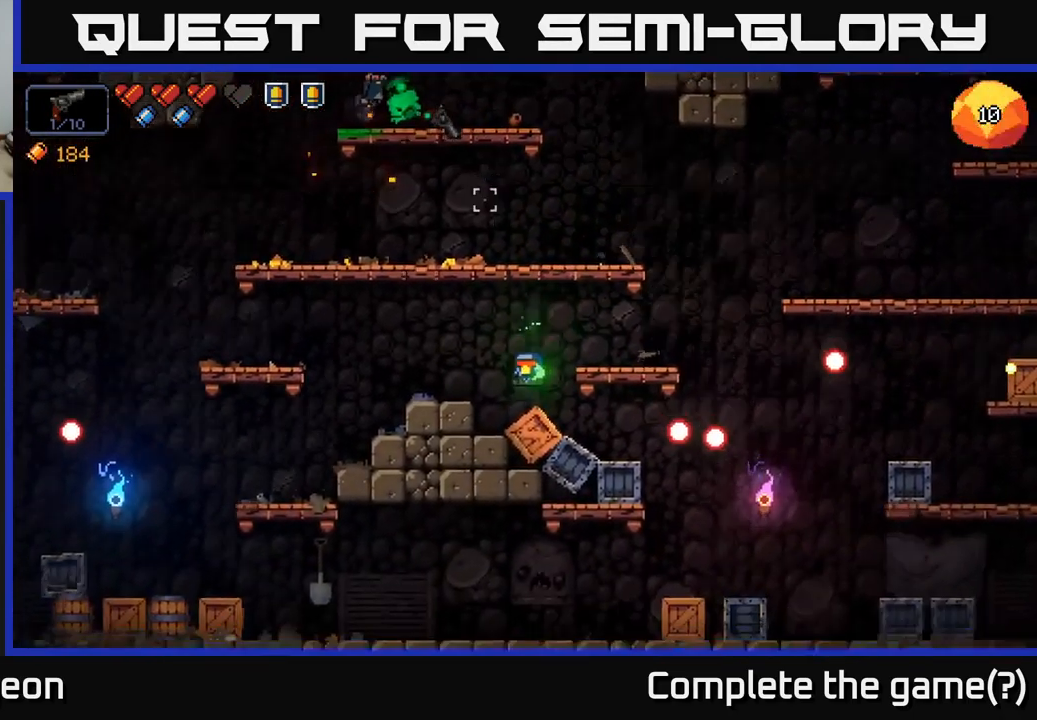
{"buttons": ["A", "R2"], "left_stick": "center", "right_stick": "up", "events": [[183, "left_stick", "center"], [216, "R2", "down"], [466, "A", "down"]]}
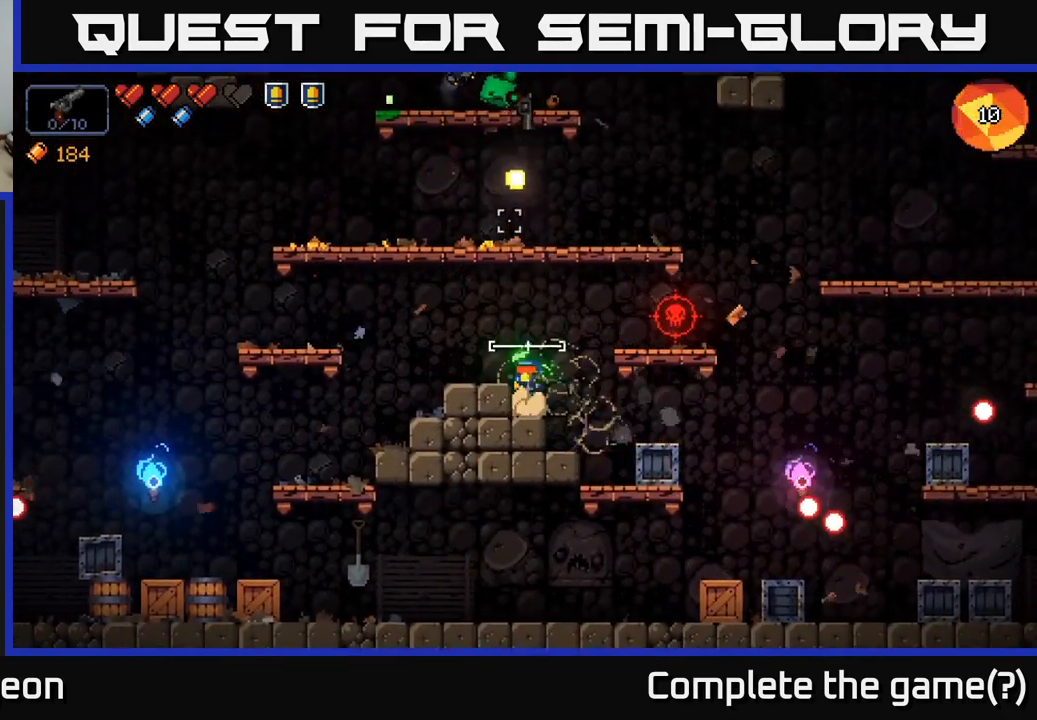
{"buttons": [], "left_stick": "center", "right_stick": "right", "events": [[50, "left_stick", "left"], [166, "A", "up"], [250, "left_stick", "center"], [400, "R2", "up"], [500, "right_stick", "right"]]}
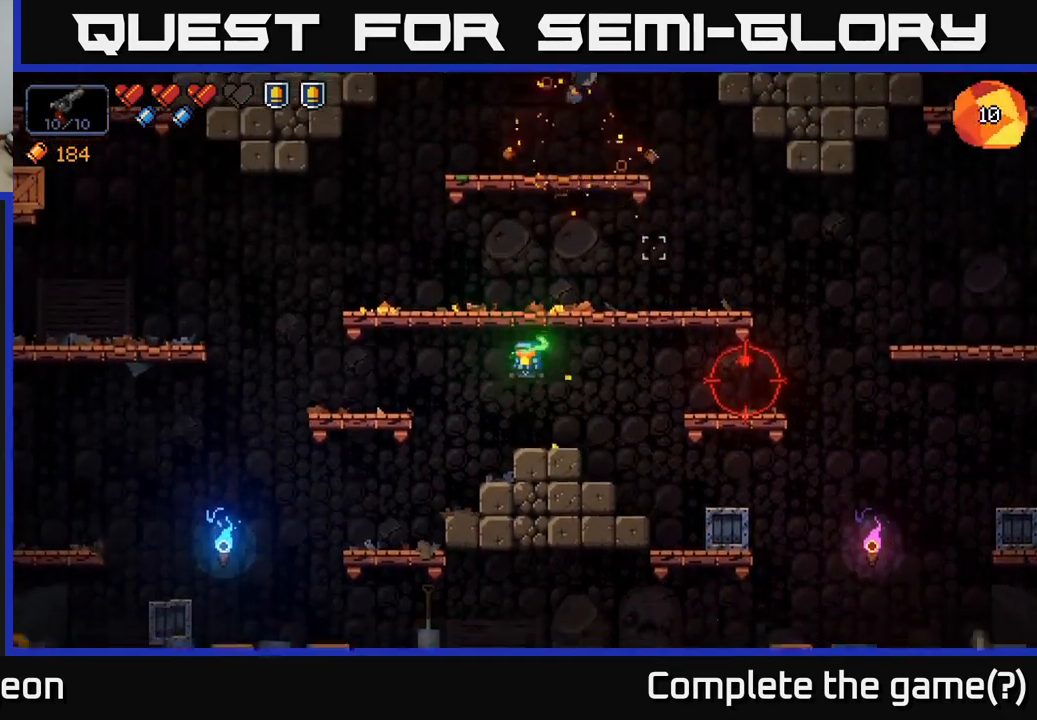
{"buttons": ["R2"], "left_stick": "center", "right_stick": "right", "events": [[217, "R2", "down"], [233, "left_stick", "right"], [450, "left_stick", "center"]]}
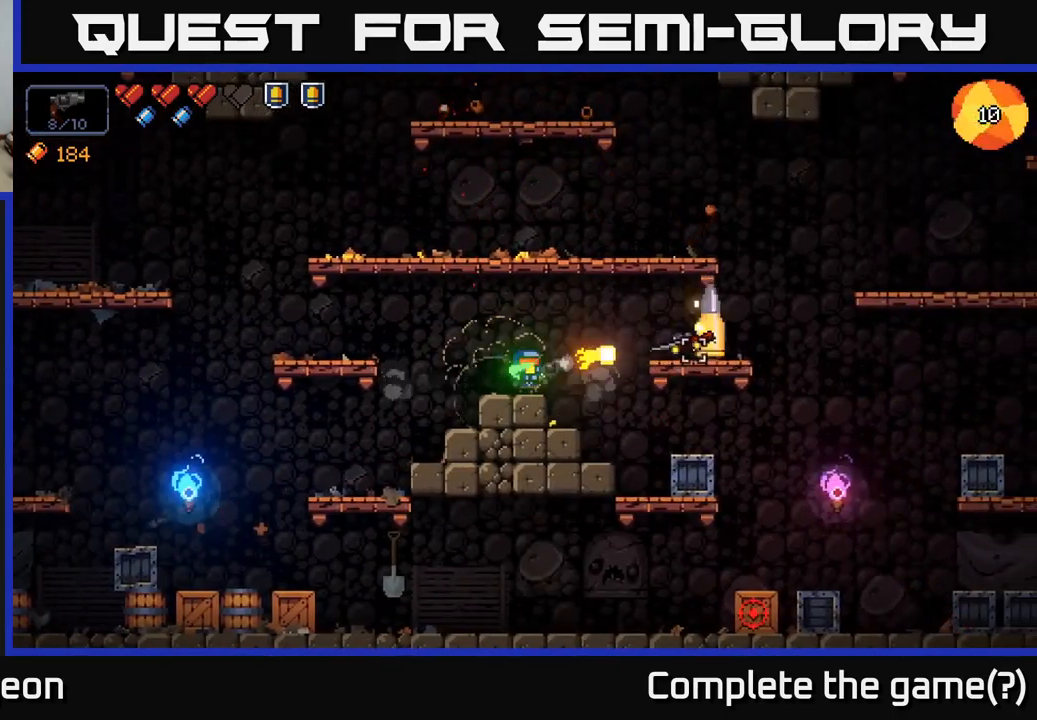
{"buttons": ["R2"], "left_stick": "center", "right_stick": "right", "events": []}
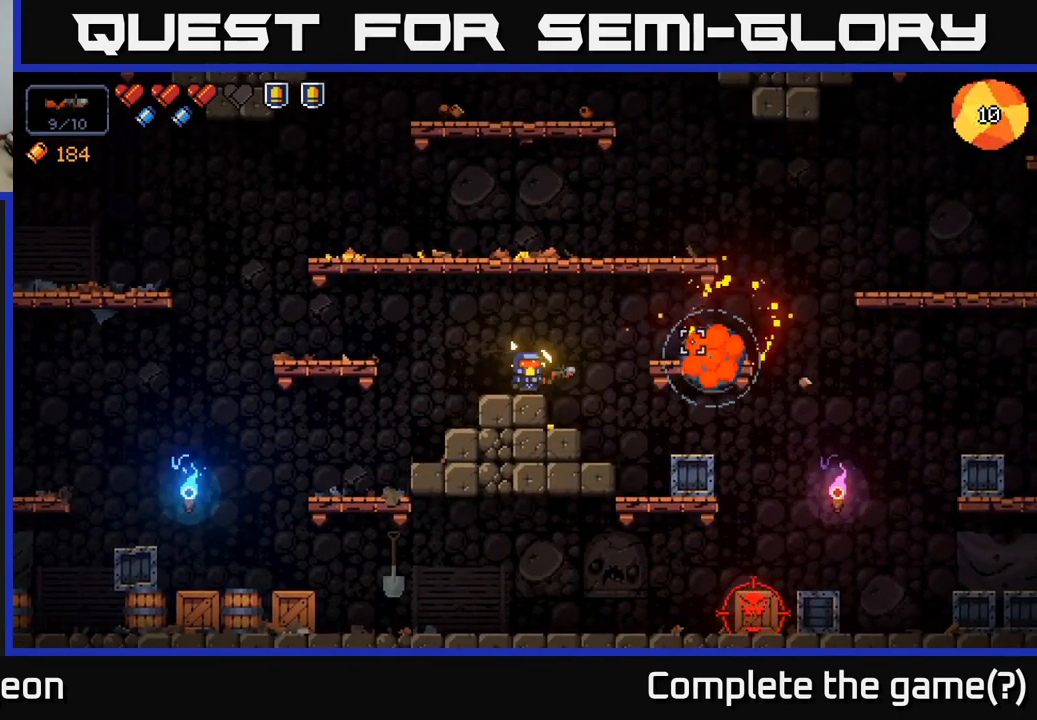
{"buttons": [], "left_stick": "right", "right_stick": "down-right", "events": [[17, "R2", "up"], [100, "left_stick", "right"], [183, "A", "down"], [200, "right_stick", "down-right"], [317, "A", "up"]]}
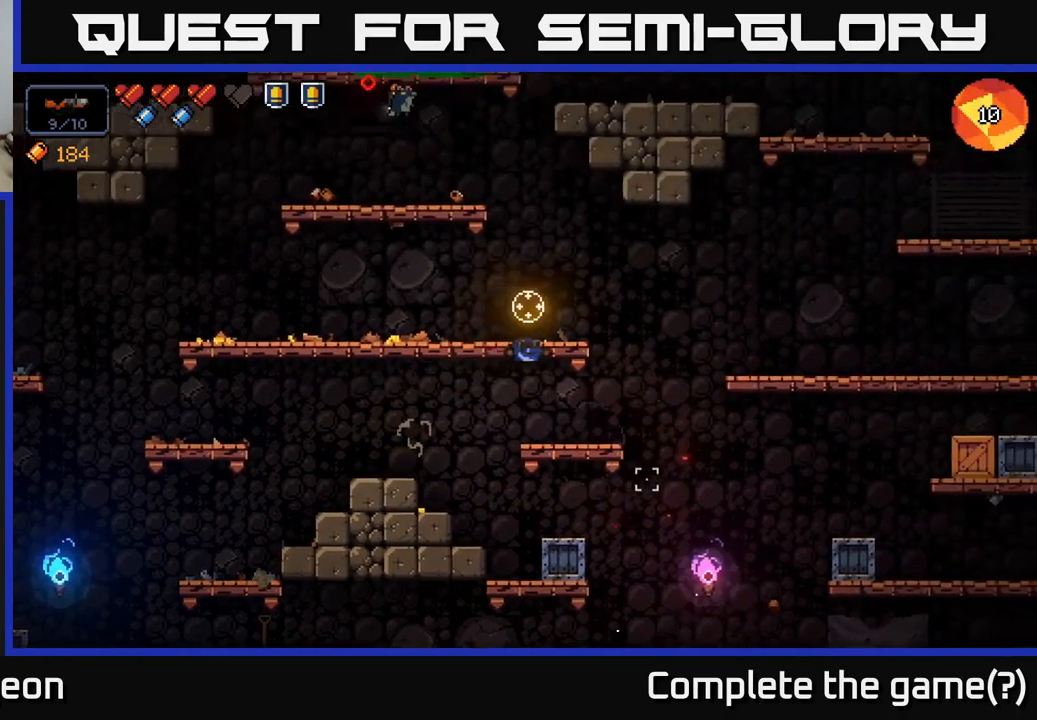
{"buttons": [], "left_stick": "center", "right_stick": "down-right", "events": [[100, "left_stick", "center"]]}
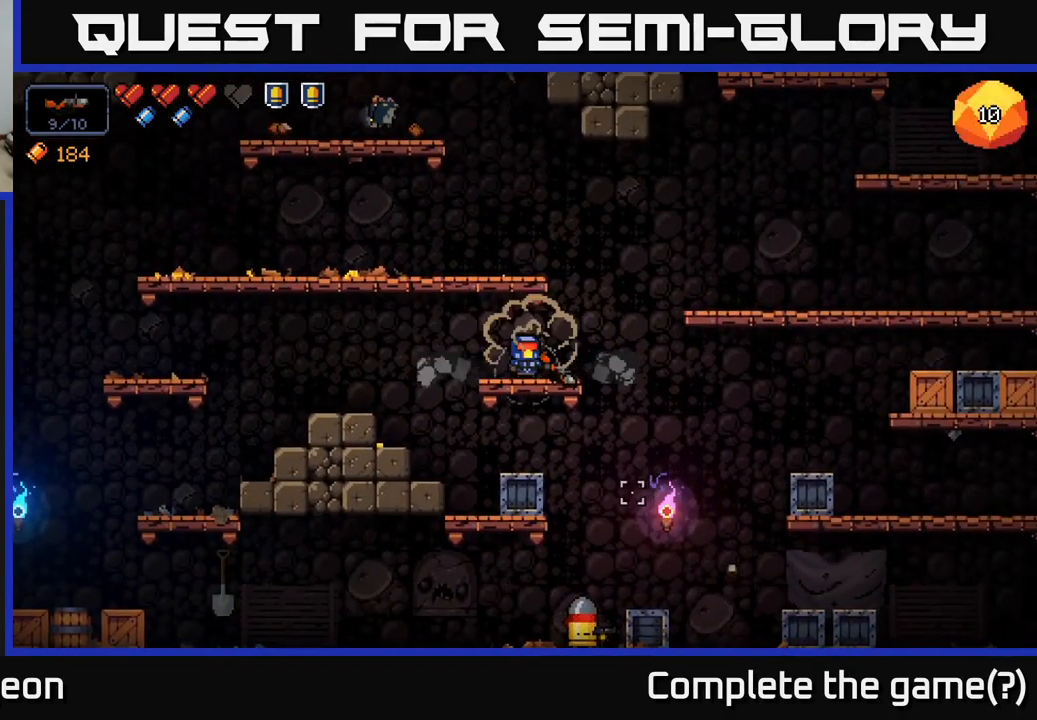
{"buttons": ["R2"], "left_stick": "center", "right_stick": "down", "events": [[100, "right_stick", "down"], [217, "R2", "down"]]}
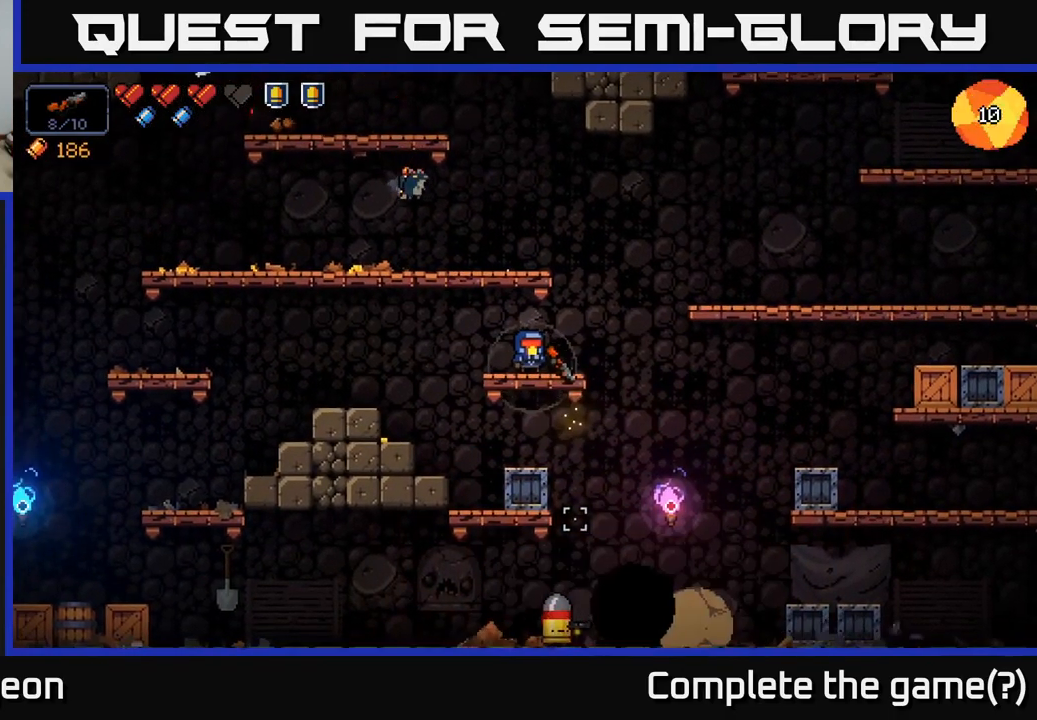
{"buttons": ["A"], "left_stick": "center", "right_stick": "left", "events": [[17, "R2", "up"], [417, "A", "down"], [417, "right_stick", "left"]]}
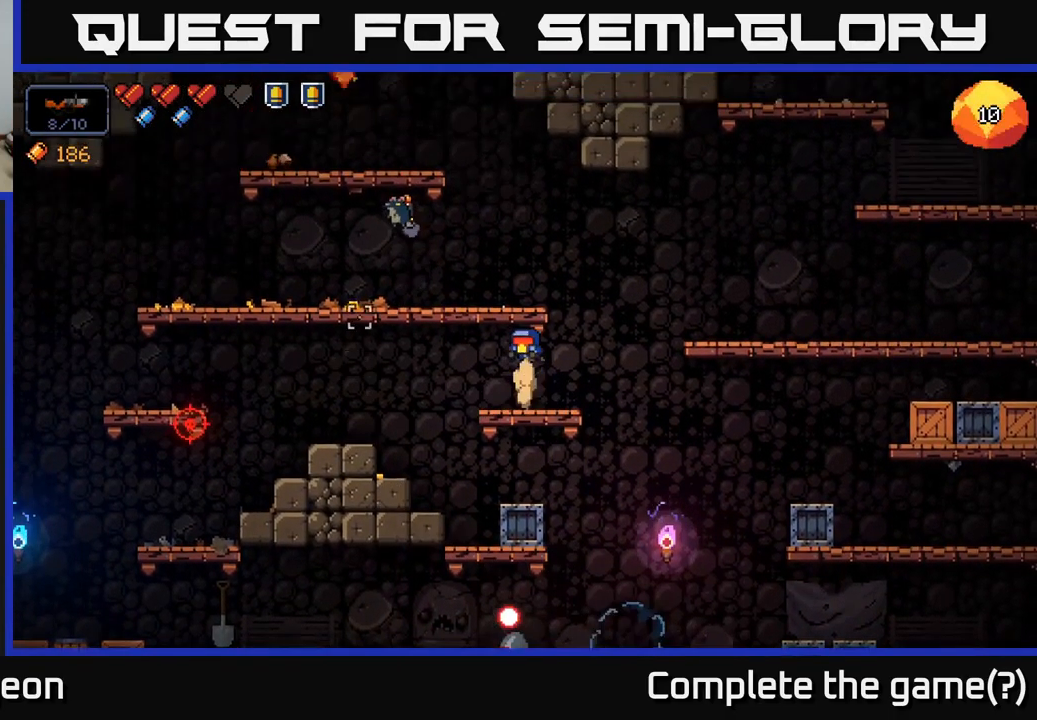
{"buttons": [], "left_stick": "center", "right_stick": "up", "events": [[117, "left_stick", "left"], [200, "A", "up"], [233, "right_stick", "up-left"], [367, "right_stick", "up"], [467, "left_stick", "center"]]}
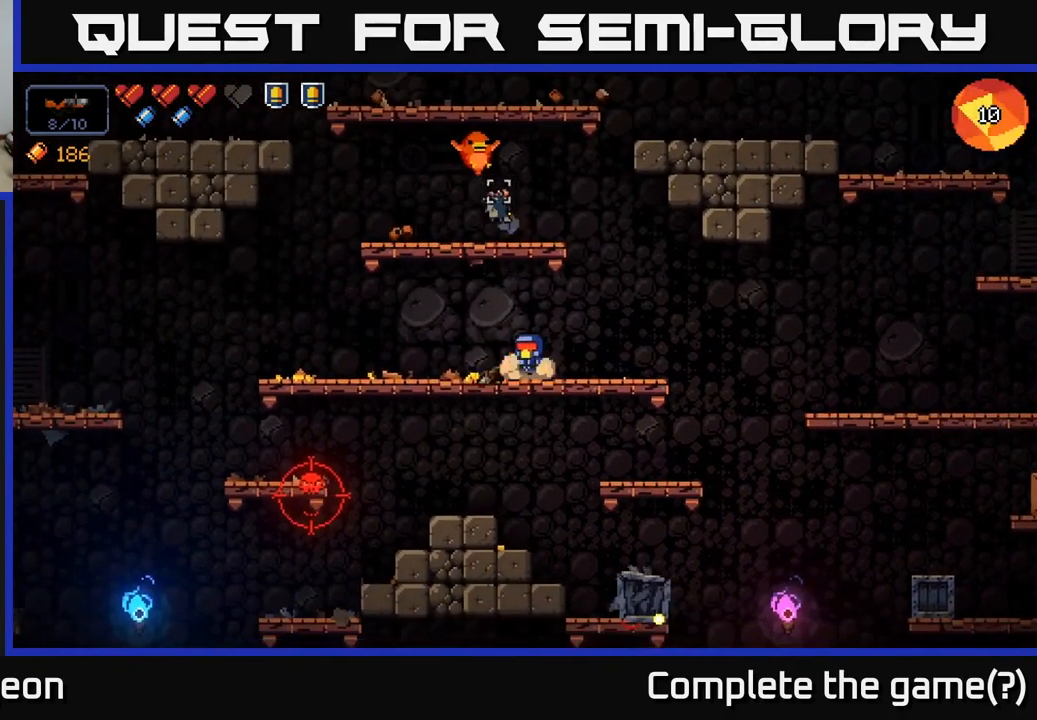
{"buttons": [], "left_stick": "left", "right_stick": "up", "events": [[67, "R2", "down"], [317, "R2", "up"], [317, "left_stick", "left"]]}
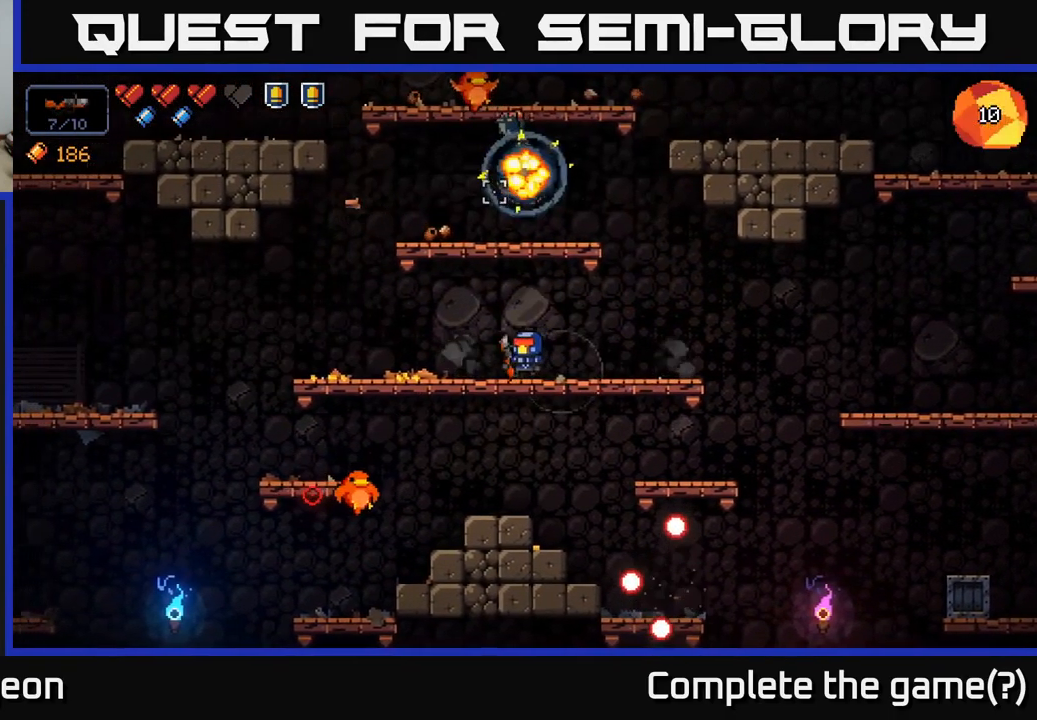
{"buttons": ["R2"], "left_stick": "center", "right_stick": "down", "events": [[50, "right_stick", "down-left"], [267, "right_stick", "down"], [350, "left_stick", "center"], [450, "R2", "down"]]}
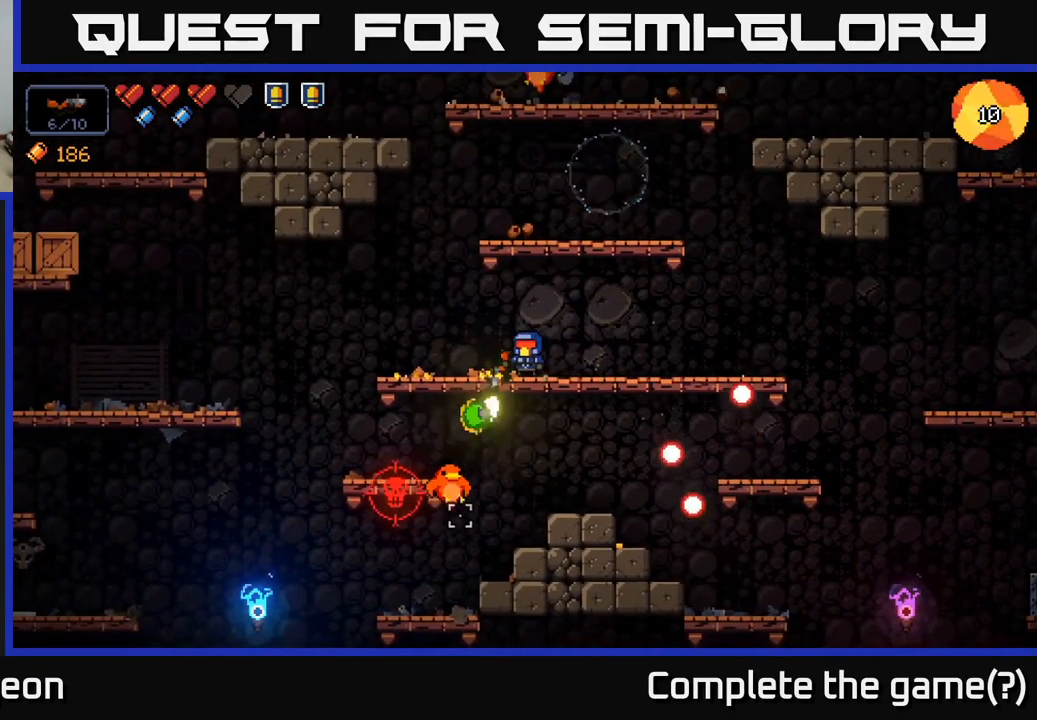
{"buttons": [], "left_stick": "left", "right_stick": "down", "events": [[233, "left_stick", "left"], [317, "R2", "up"]]}
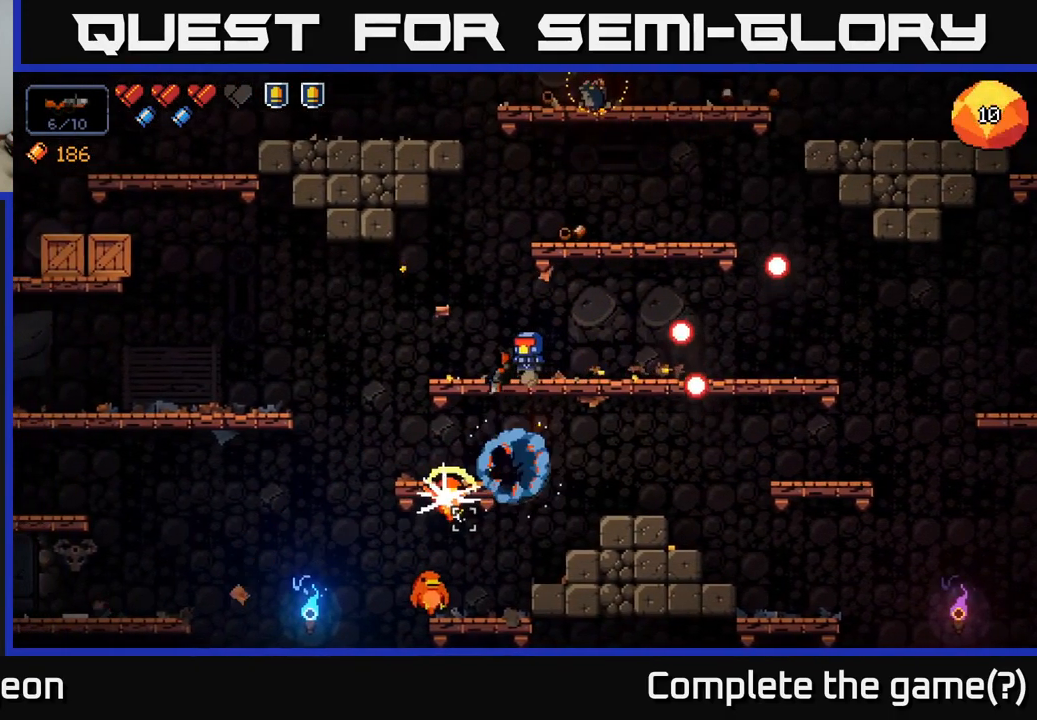
{"buttons": ["R2"], "left_stick": "left", "right_stick": "down", "events": [[150, "left_stick", "center"], [333, "R2", "down"], [366, "left_stick", "left"]]}
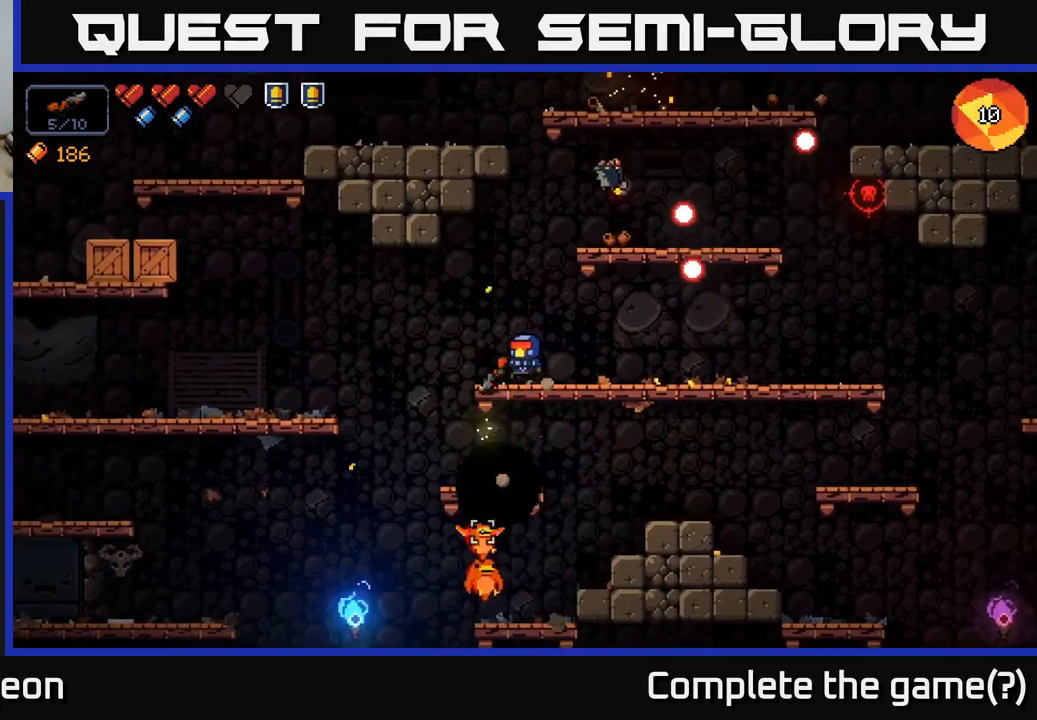
{"buttons": [], "left_stick": "left", "right_stick": "down", "events": [[17, "A", "down"], [34, "R2", "up"], [167, "A", "up"]]}
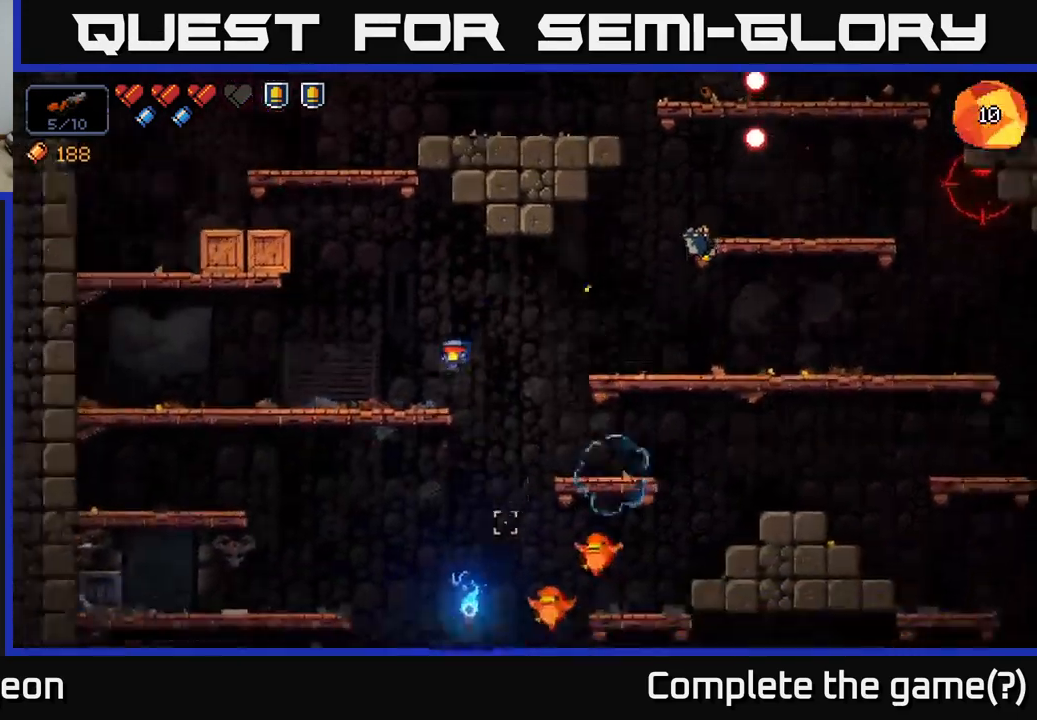
{"buttons": [], "left_stick": "center", "right_stick": "down-right", "events": [[84, "R2", "down"], [100, "right_stick", "down-right"], [184, "left_stick", "center"], [467, "R2", "up"]]}
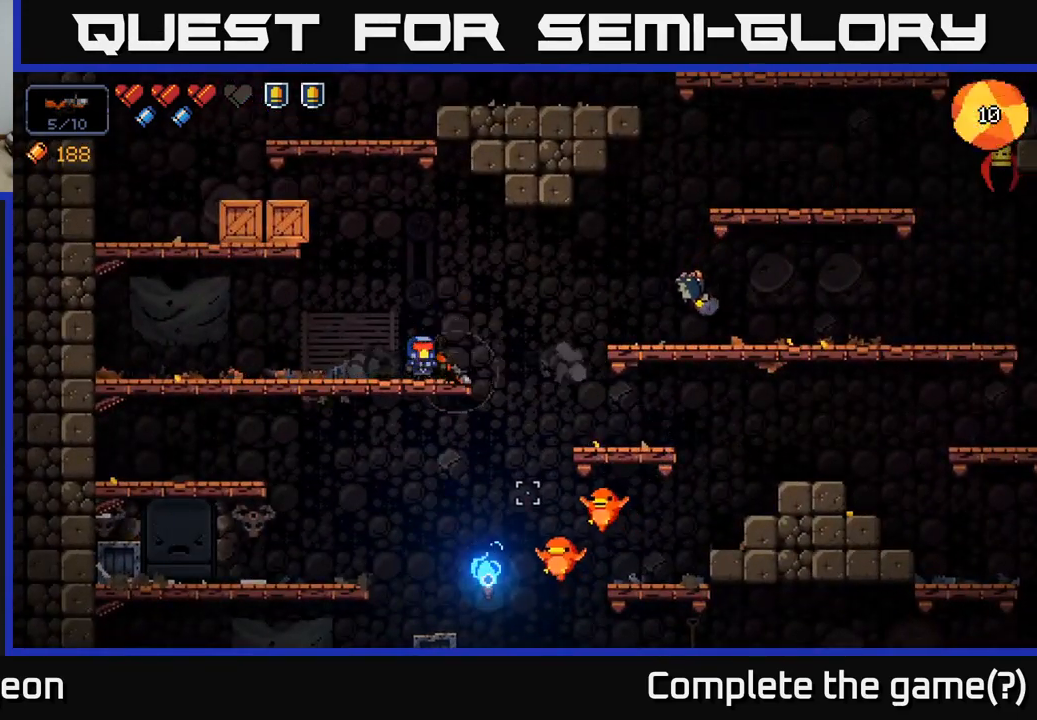
{"buttons": [], "left_stick": "center", "right_stick": "down-right", "events": [[17, "left_stick", "left"], [67, "R2", "down"], [167, "left_stick", "center"], [484, "R2", "up"]]}
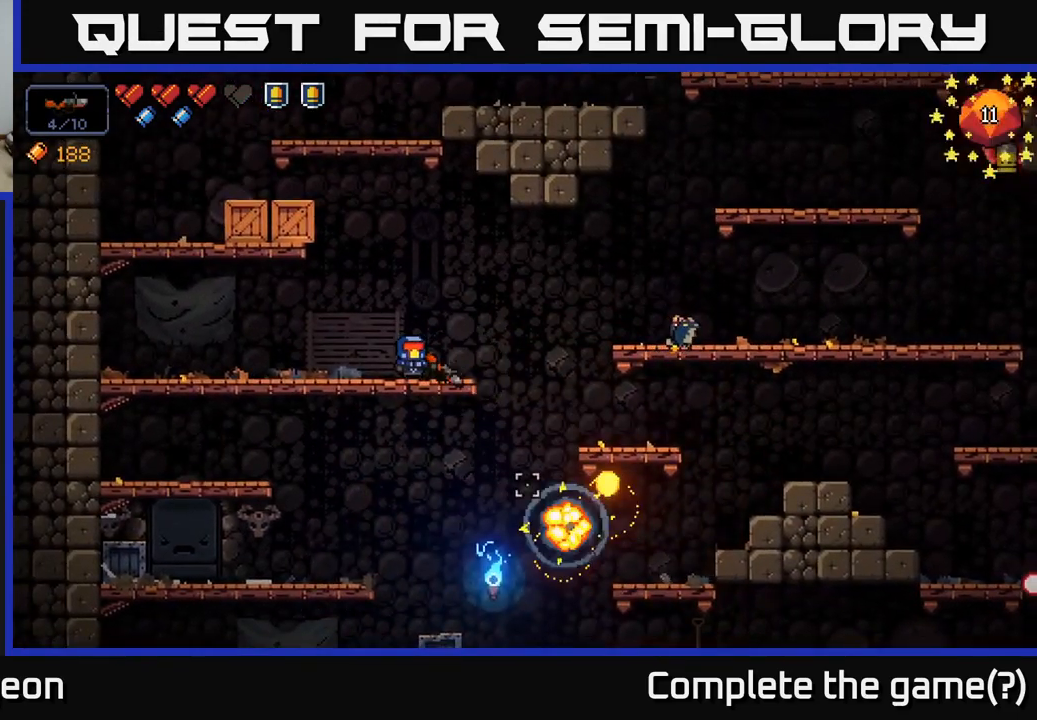
{"buttons": ["A"], "left_stick": "right", "right_stick": "right", "events": [[250, "left_stick", "right"], [300, "right_stick", "up-right"], [350, "right_stick", "right"], [400, "A", "down"]]}
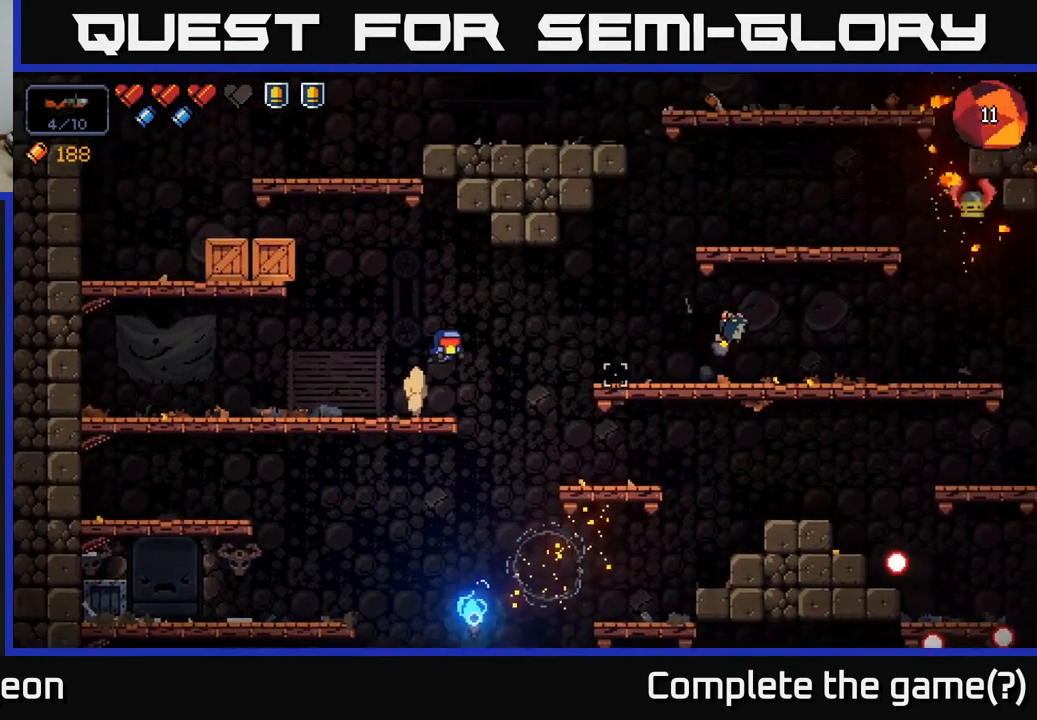
{"buttons": [], "left_stick": "right", "right_stick": "right", "events": [[17, "A", "up"]]}
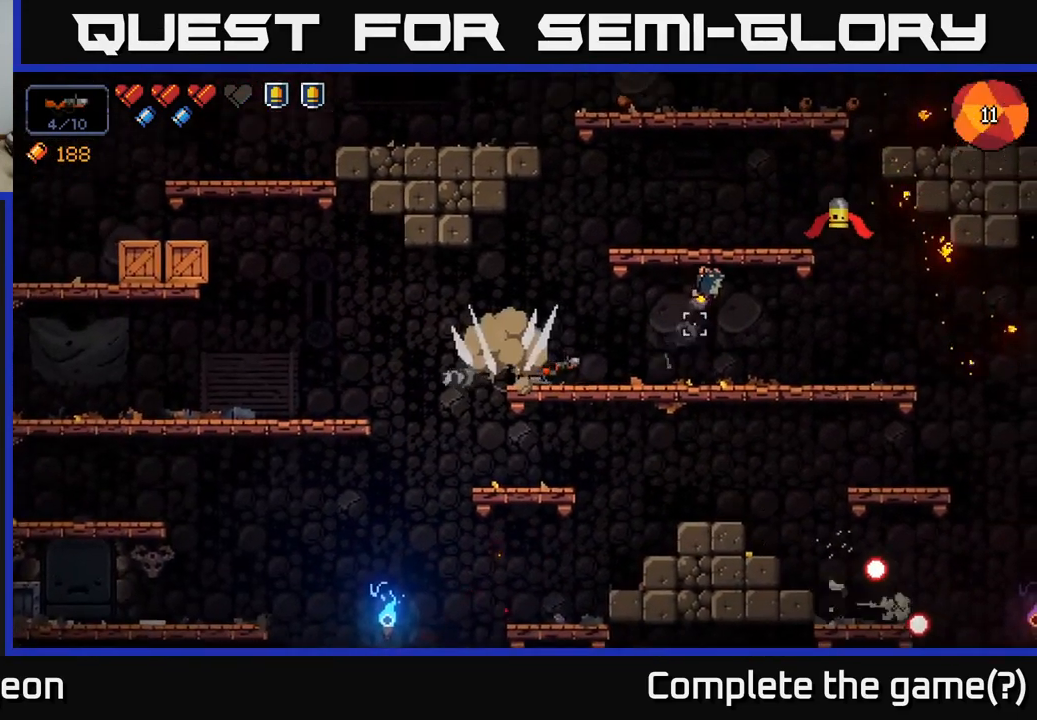
{"buttons": [], "left_stick": "right", "right_stick": "up-right", "events": [[34, "left_stick", "center"], [50, "right_stick", "up-right"], [150, "R2", "down"], [450, "left_stick", "right"], [484, "R2", "up"]]}
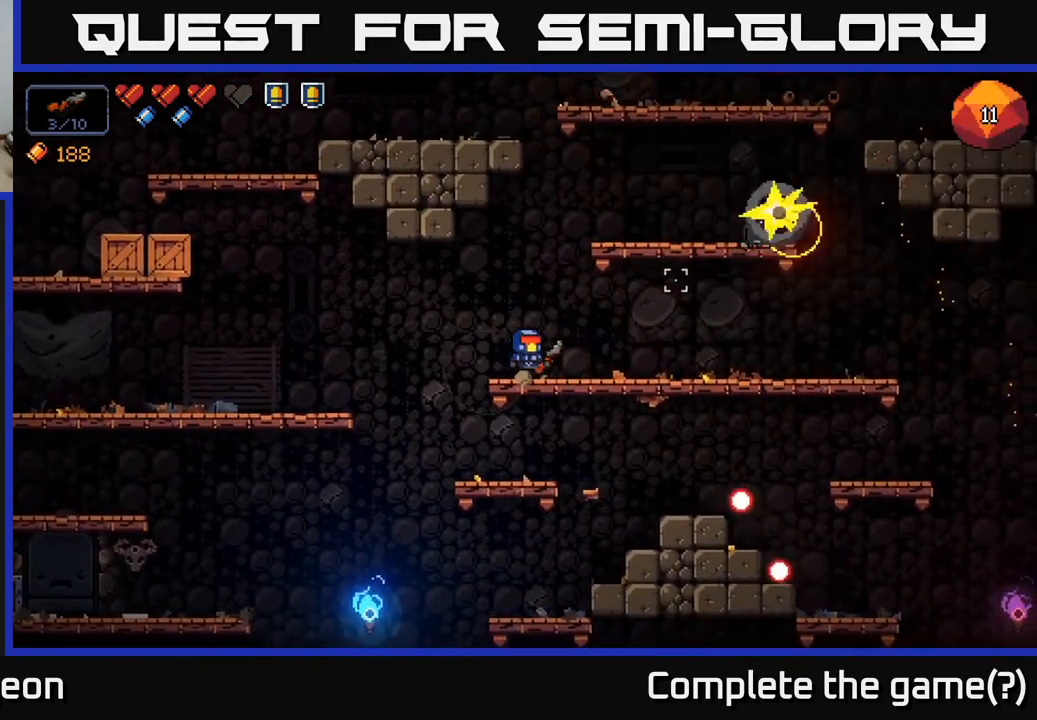
{"buttons": [], "left_stick": "right", "right_stick": "down-right", "events": [[184, "right_stick", "right"], [317, "right_stick", "down-right"]]}
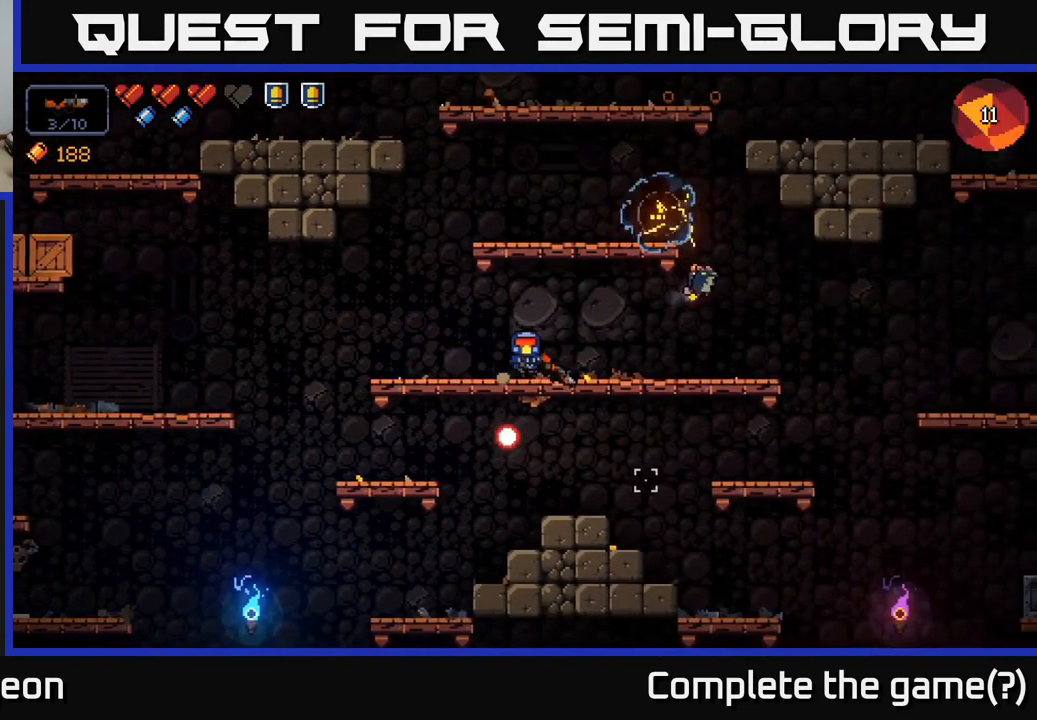
{"buttons": [], "left_stick": "right", "right_stick": "down-right", "events": [[150, "R2", "down"], [500, "R2", "up"]]}
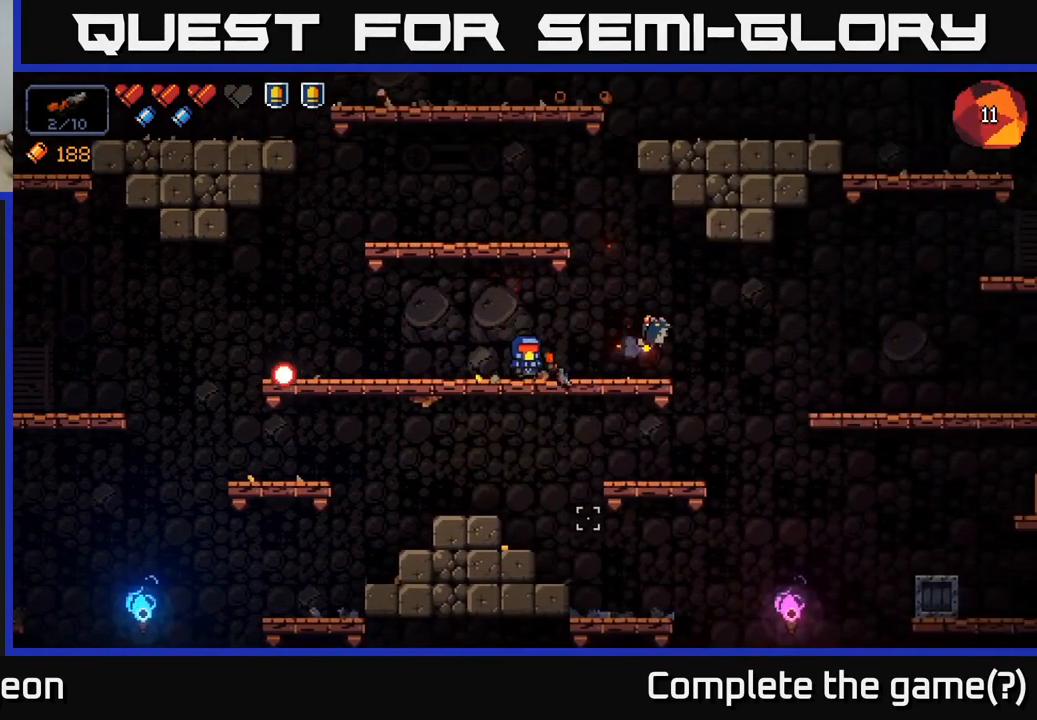
{"buttons": ["R2"], "left_stick": "center", "right_stick": "down-right", "events": [[367, "left_stick", "center"], [484, "R2", "down"]]}
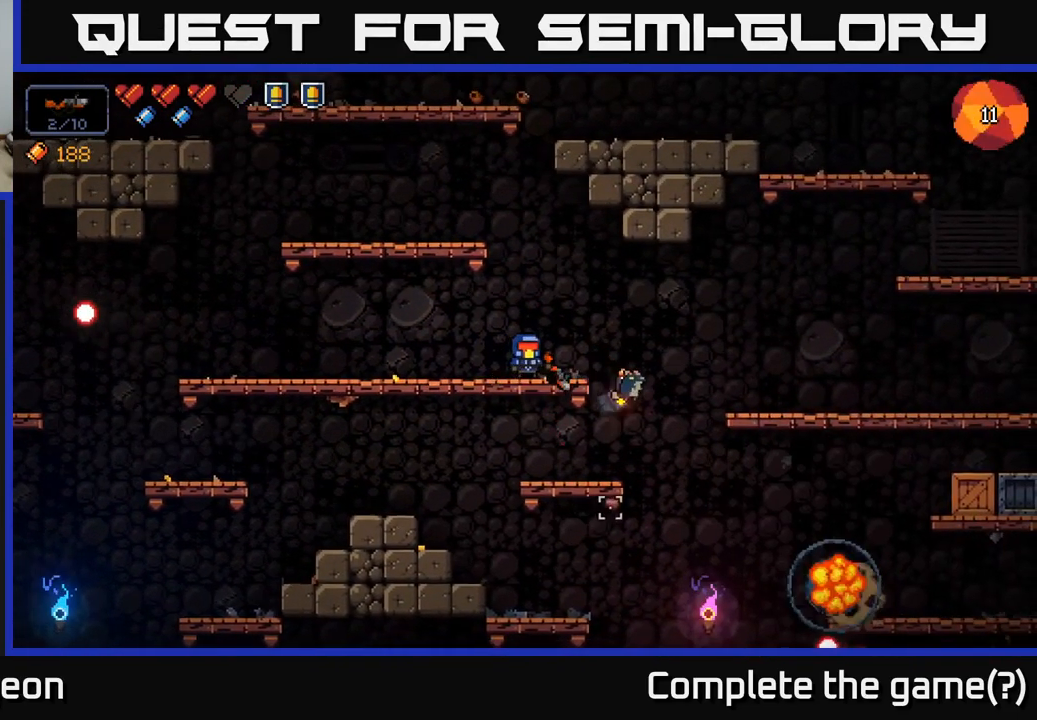
{"buttons": [], "left_stick": "center", "right_stick": "down-right", "events": [[334, "R2", "up"]]}
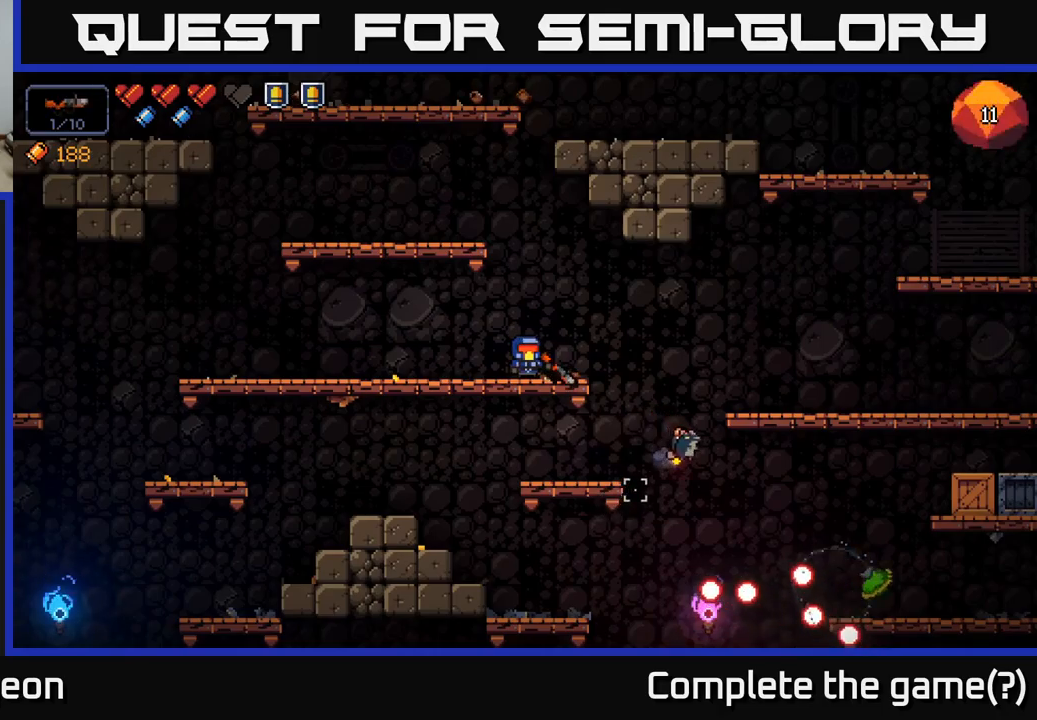
{"buttons": ["R2"], "left_stick": "left", "right_stick": "down-right", "events": [[133, "left_stick", "left"], [250, "R2", "down"]]}
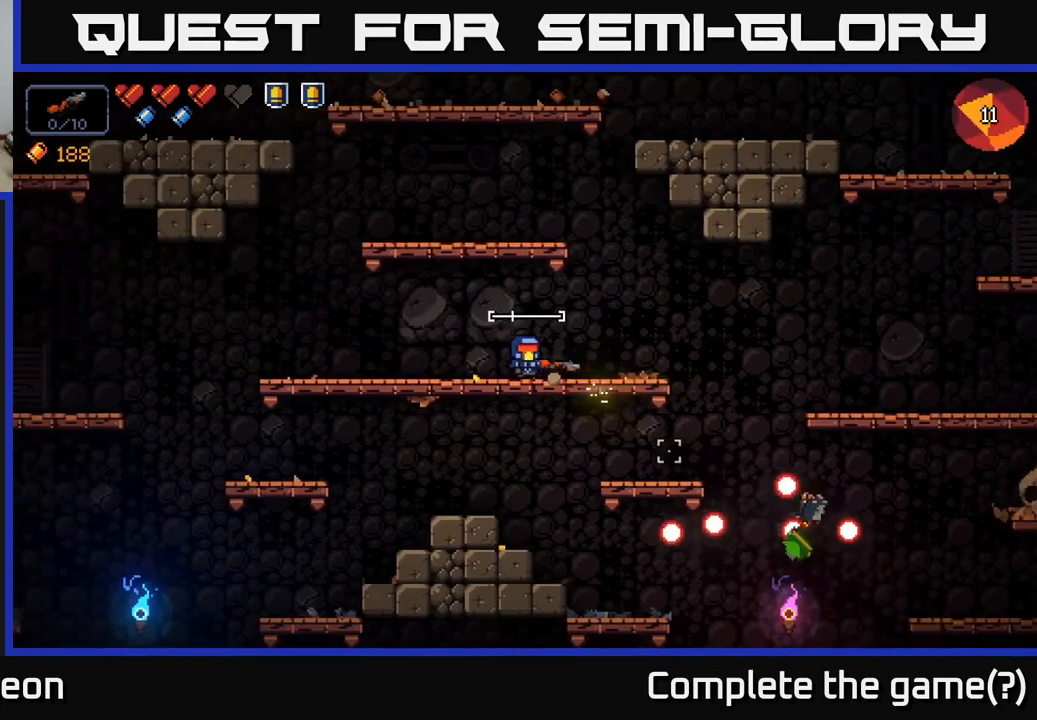
{"buttons": [], "left_stick": "left", "right_stick": "right", "events": [[216, "R2", "up"], [400, "right_stick", "right"]]}
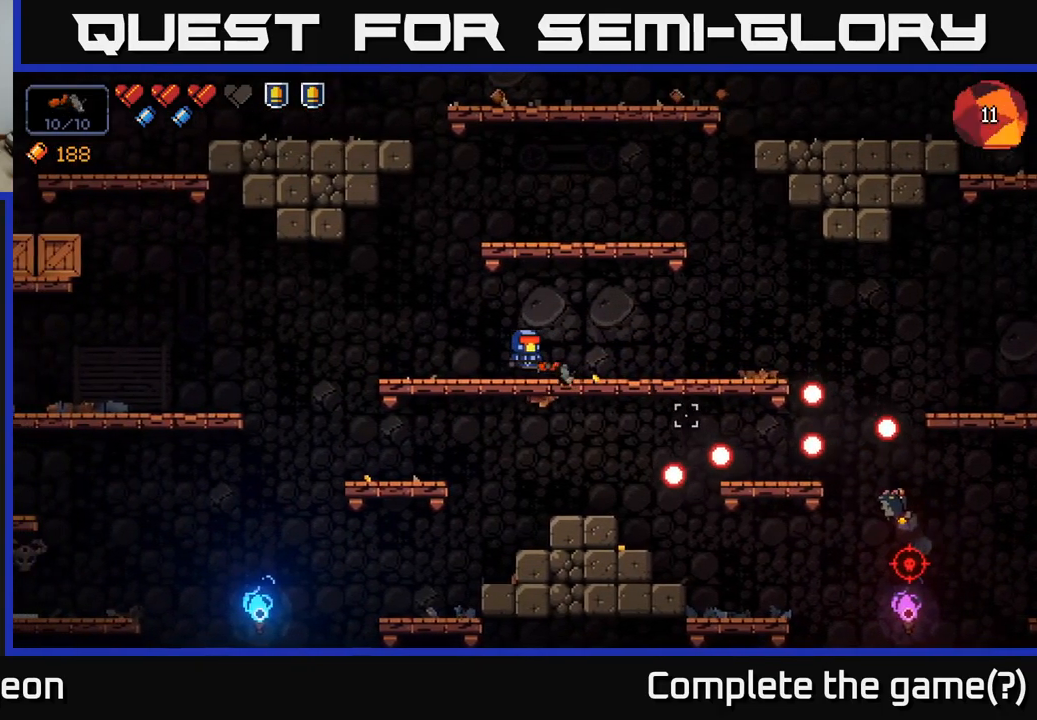
{"buttons": [], "left_stick": "left", "right_stick": "right", "events": [[116, "right_stick", "up"], [266, "left_stick", "center"], [283, "right_stick", "right"], [450, "left_stick", "left"]]}
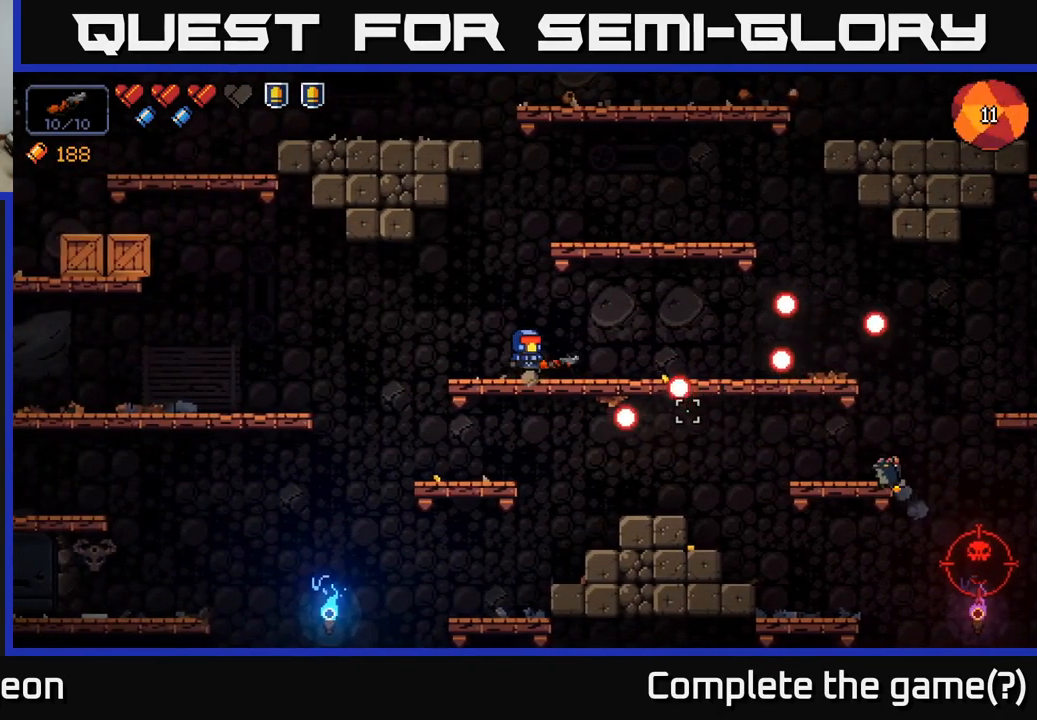
{"buttons": [], "left_stick": "left", "right_stick": "right", "events": [[83, "left_stick", "center"], [133, "R2", "down"], [166, "left_stick", "left"], [416, "R2", "up"]]}